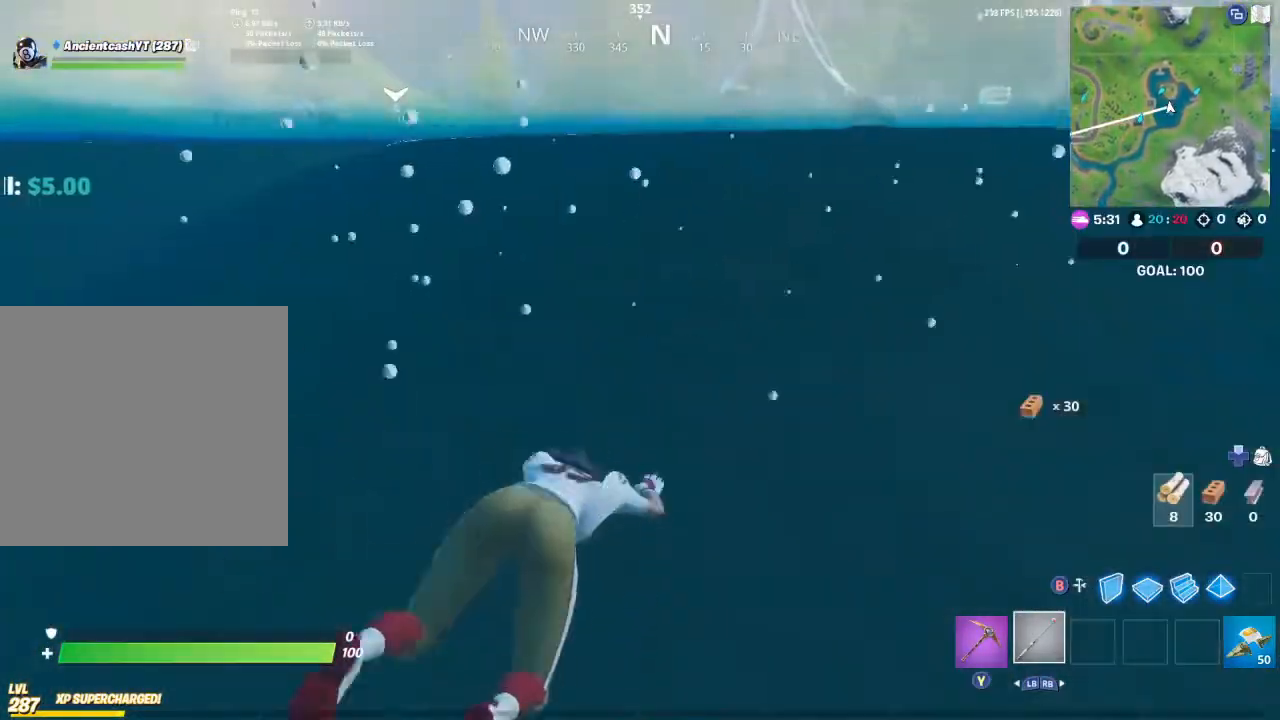
Gameplay with a controller (Xbox layout); each line is a JSON object with the inputs held at the frame after it. "events" lists button and stick changes between this image and that frame as [ms after this image, input, new state], when the widget could be followed in between.
{"buttons": [], "left_stick": "up", "right_stick": "center", "events": []}
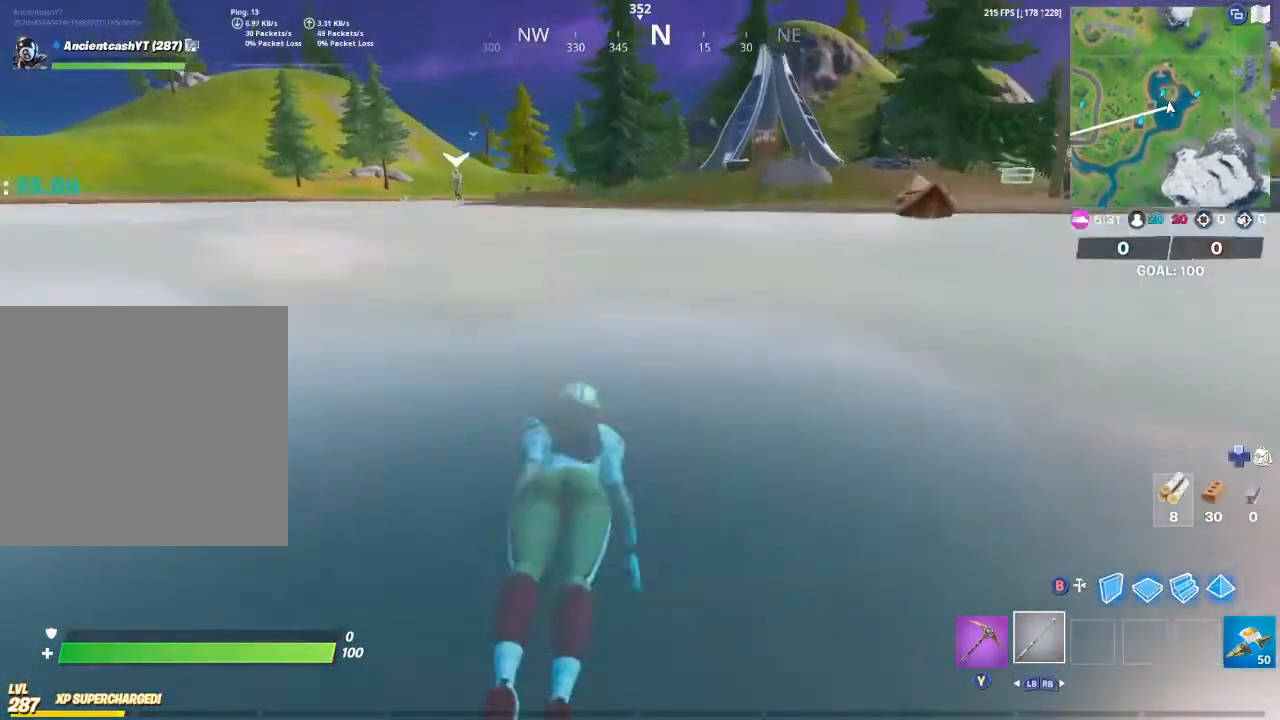
{"buttons": [], "left_stick": "up", "right_stick": "center", "events": []}
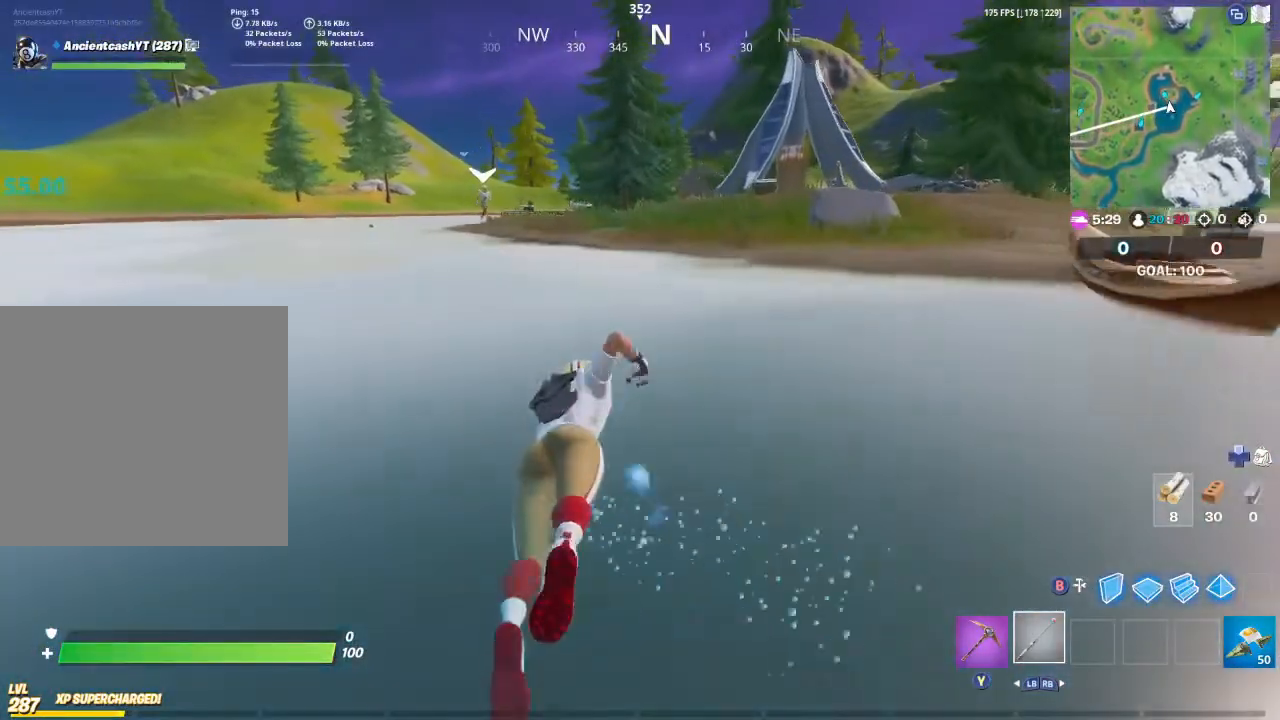
{"buttons": ["A"], "left_stick": "up", "right_stick": "center", "events": [[333, "A", "down"], [400, "A", "up"], [467, "A", "down"]]}
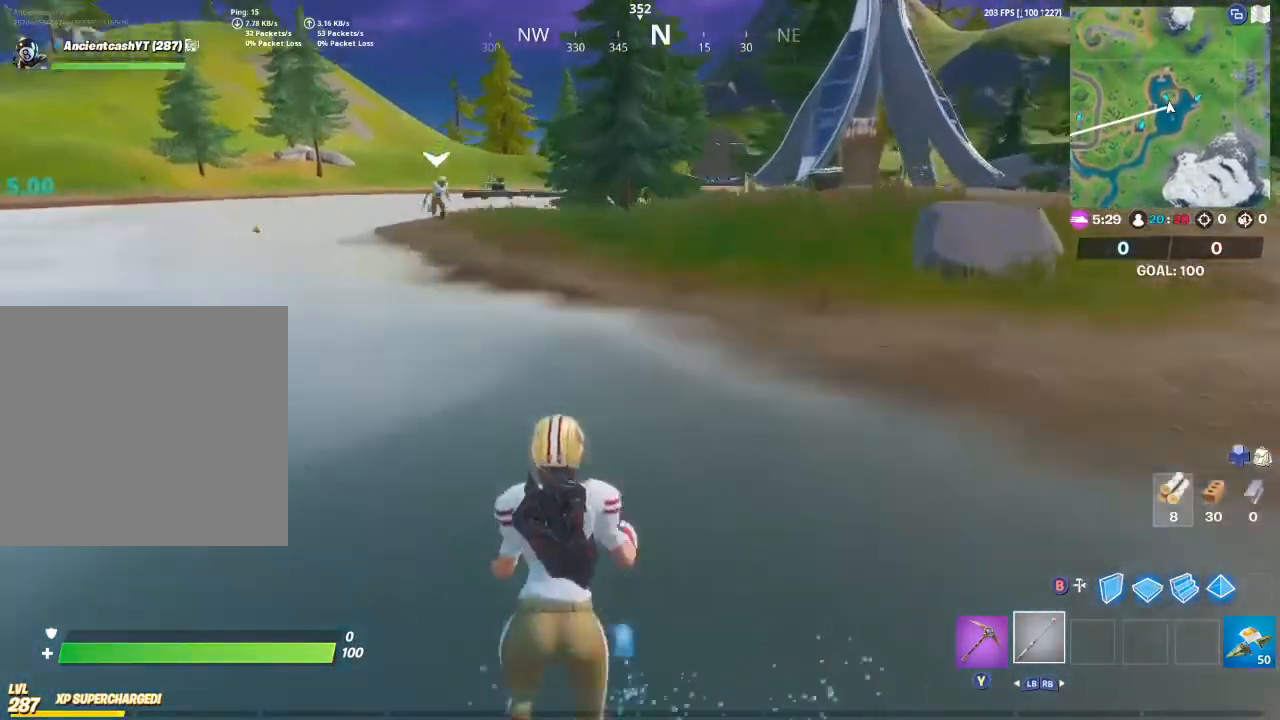
{"buttons": [], "left_stick": "up-right", "right_stick": "center", "events": [[33, "A", "up"], [67, "right_stick", "left"], [200, "left_stick", "up-right"], [233, "right_stick", "center"]]}
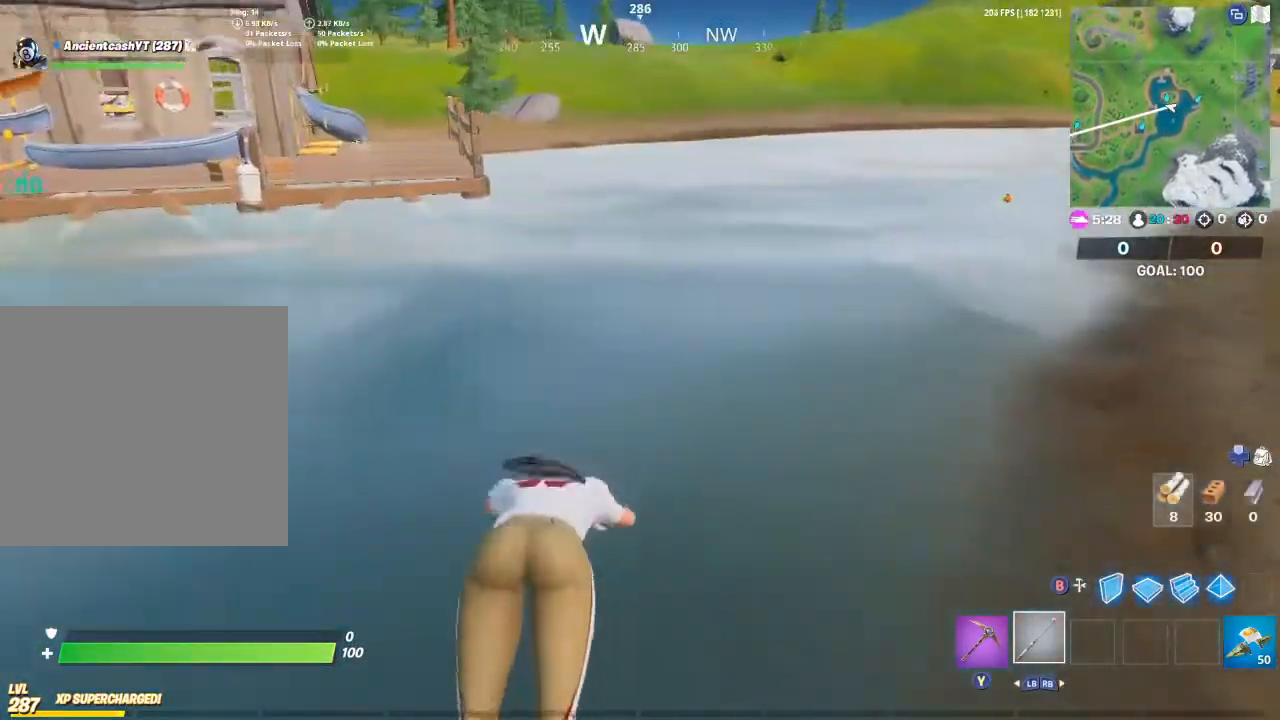
{"buttons": [], "left_stick": "up-right", "right_stick": "center", "events": [[400, "A", "down"], [467, "A", "up"]]}
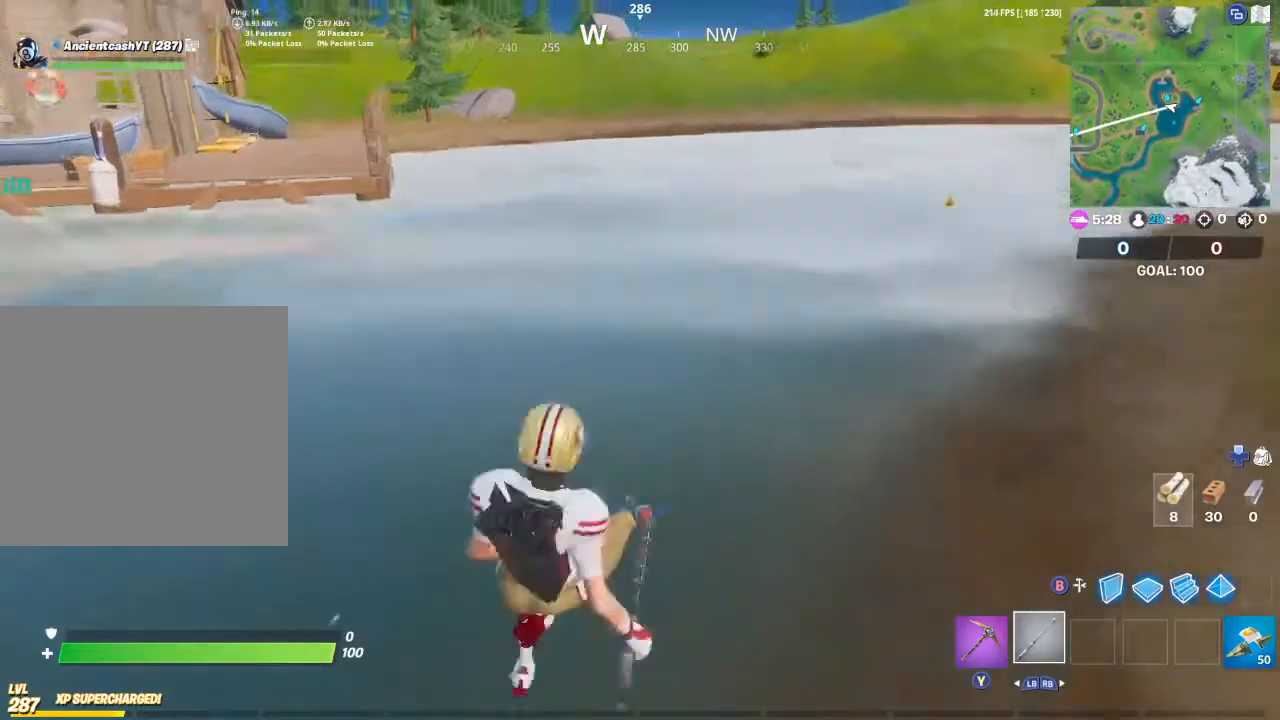
{"buttons": [], "left_stick": "up-right", "right_stick": "center", "events": []}
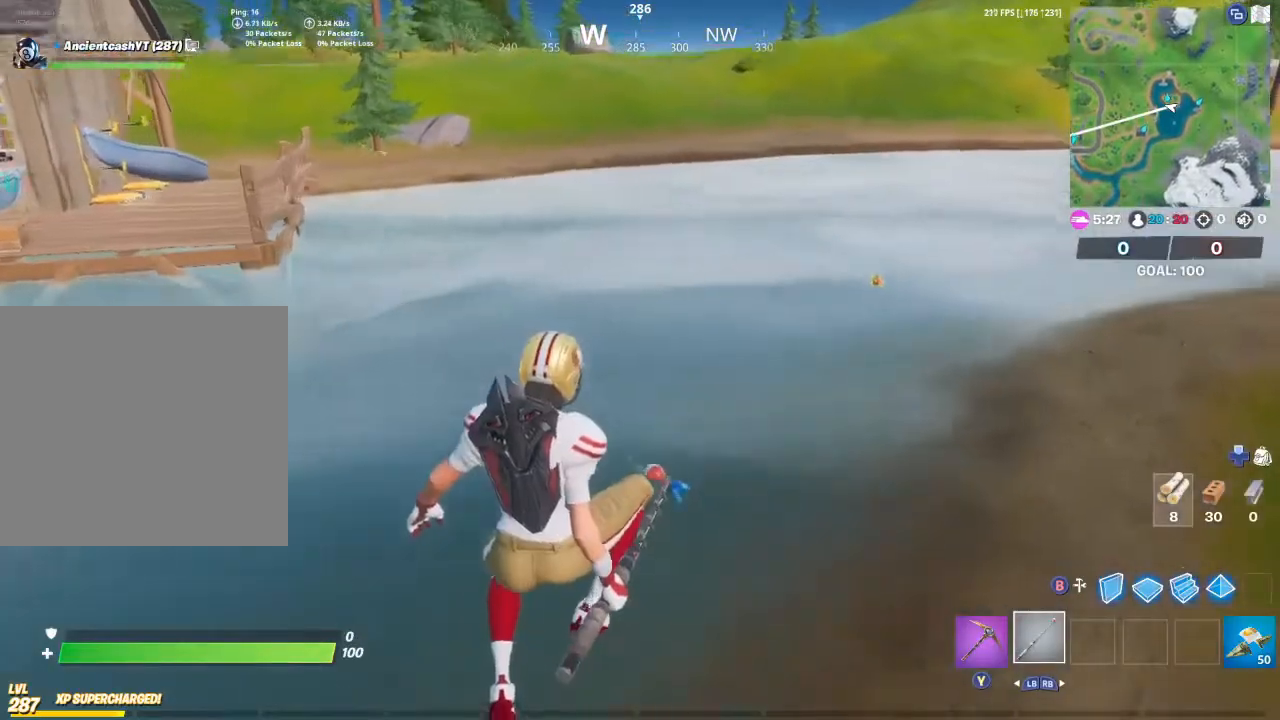
{"buttons": [], "left_stick": "up-right", "right_stick": "center", "events": [[67, "right_stick", "right"], [233, "right_stick", "center"]]}
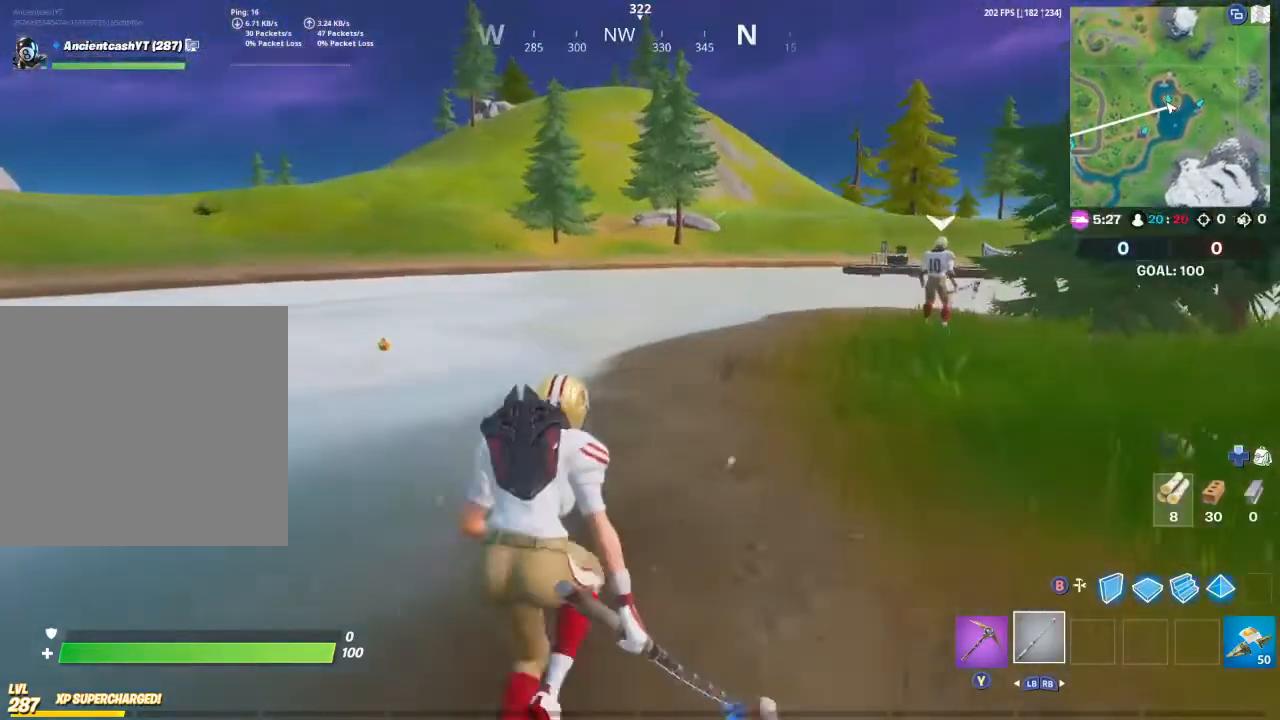
{"buttons": [], "left_stick": "up", "right_stick": "center", "events": [[33, "left_stick", "up"], [367, "right_stick", "right"], [500, "right_stick", "center"]]}
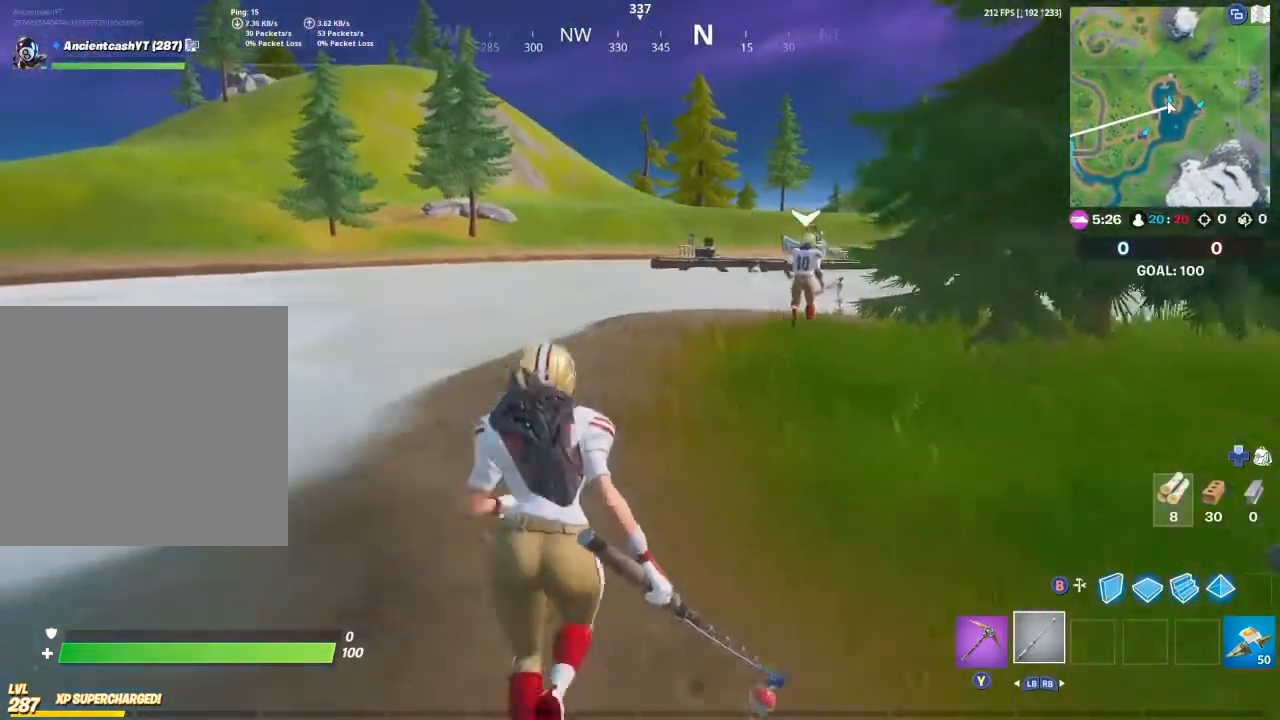
{"buttons": [], "left_stick": "up", "right_stick": "center", "events": [[133, "A", "down"], [233, "A", "up"]]}
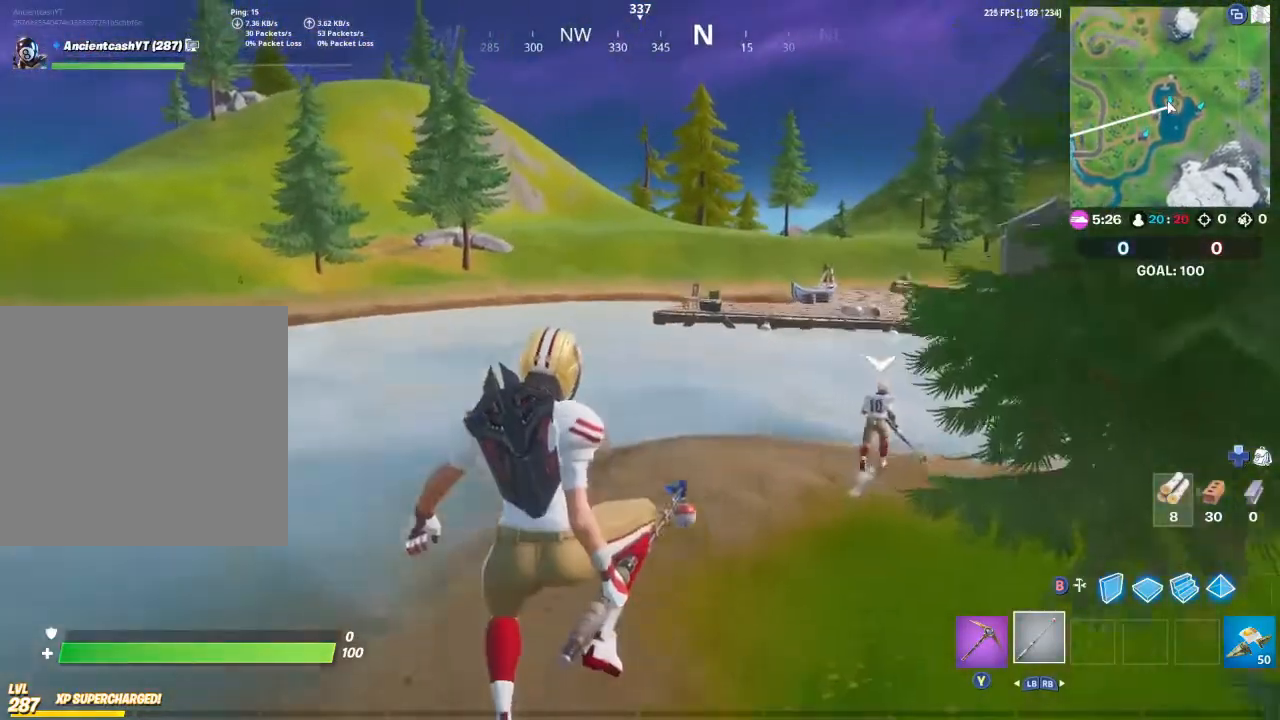
{"buttons": [], "left_stick": "up", "right_stick": "center", "events": [[133, "right_stick", "right"], [333, "right_stick", "center"]]}
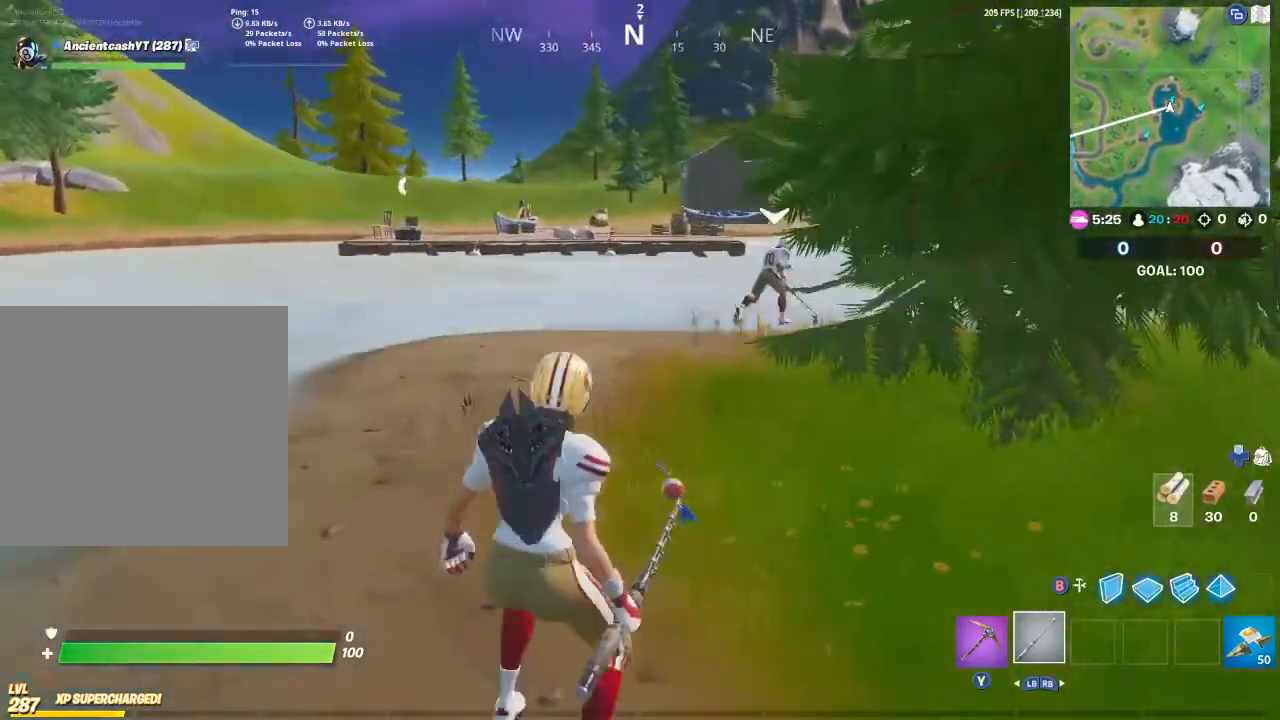
{"buttons": [], "left_stick": "up-left", "right_stick": "right", "events": [[133, "A", "down"], [233, "A", "up"], [400, "right_stick", "right"], [433, "left_stick", "up-left"]]}
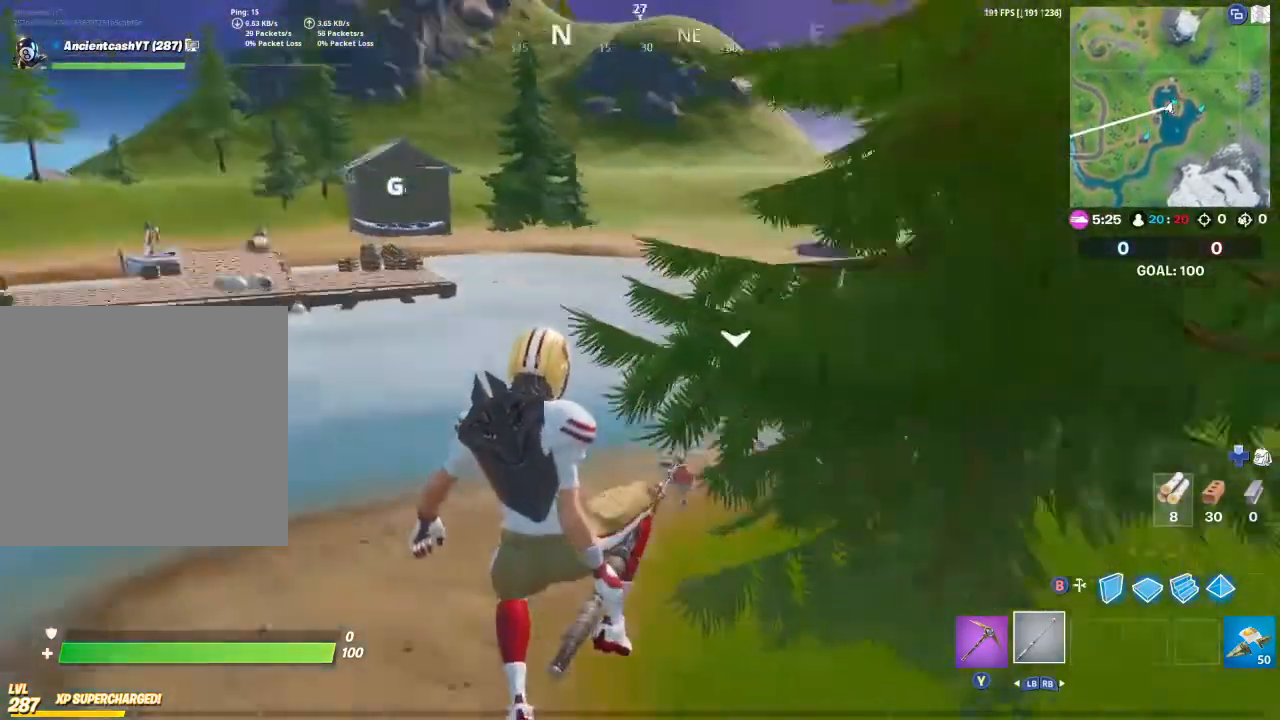
{"buttons": [], "left_stick": "up-left", "right_stick": "right", "events": [[67, "right_stick", "center"], [400, "right_stick", "right"]]}
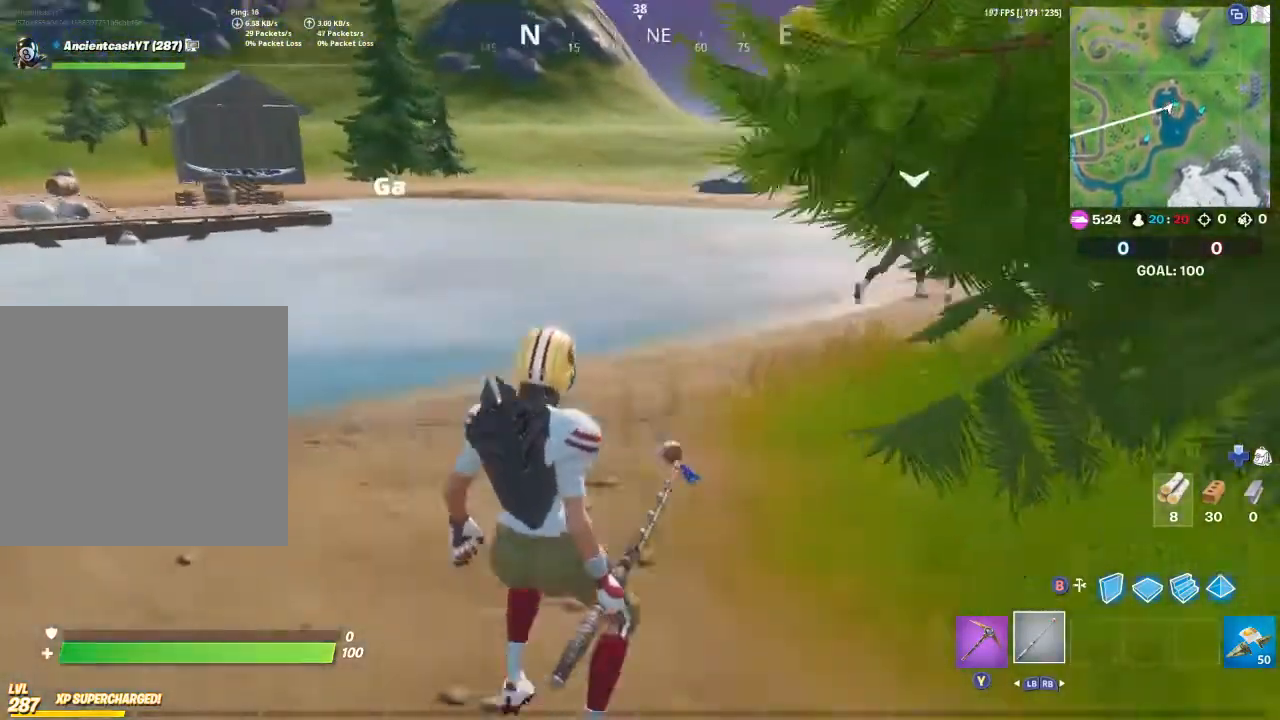
{"buttons": [], "left_stick": "up-left", "right_stick": "center", "events": [[67, "right_stick", "center"]]}
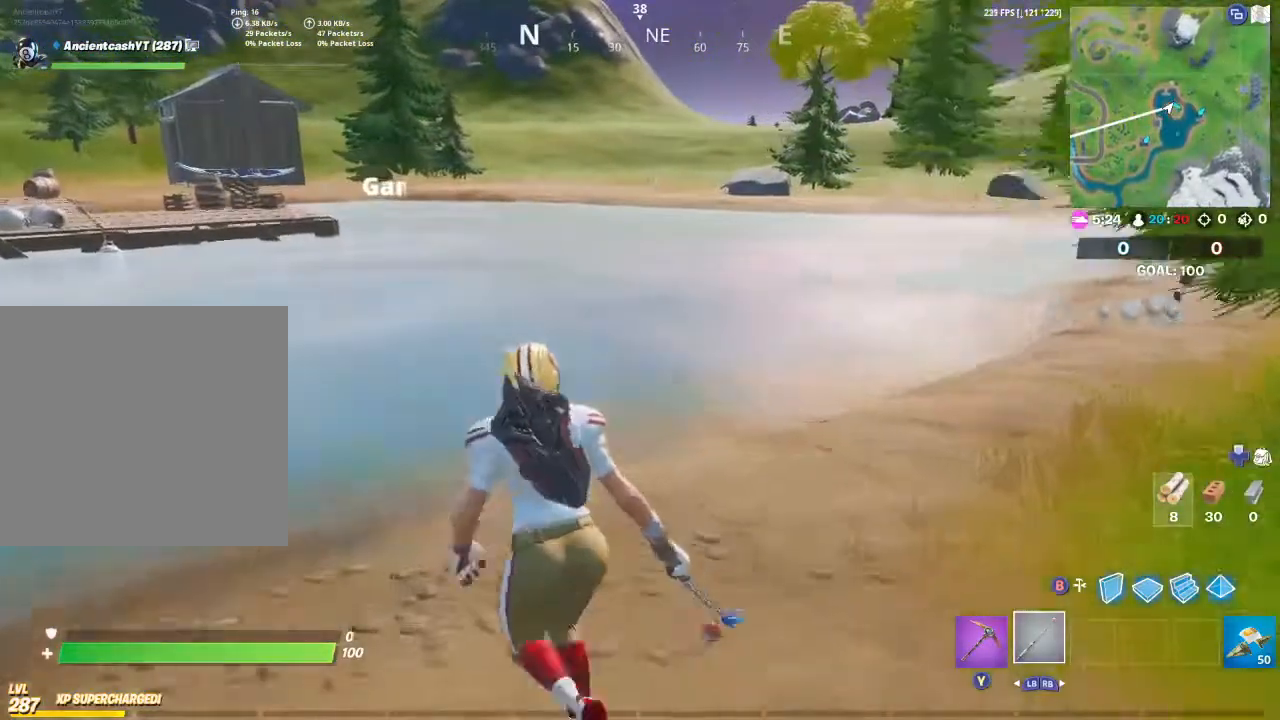
{"buttons": [], "left_stick": "up-left", "right_stick": "center", "events": [[67, "right_stick", "left"], [267, "R2", "down"], [333, "right_stick", "center"], [433, "R2", "up"]]}
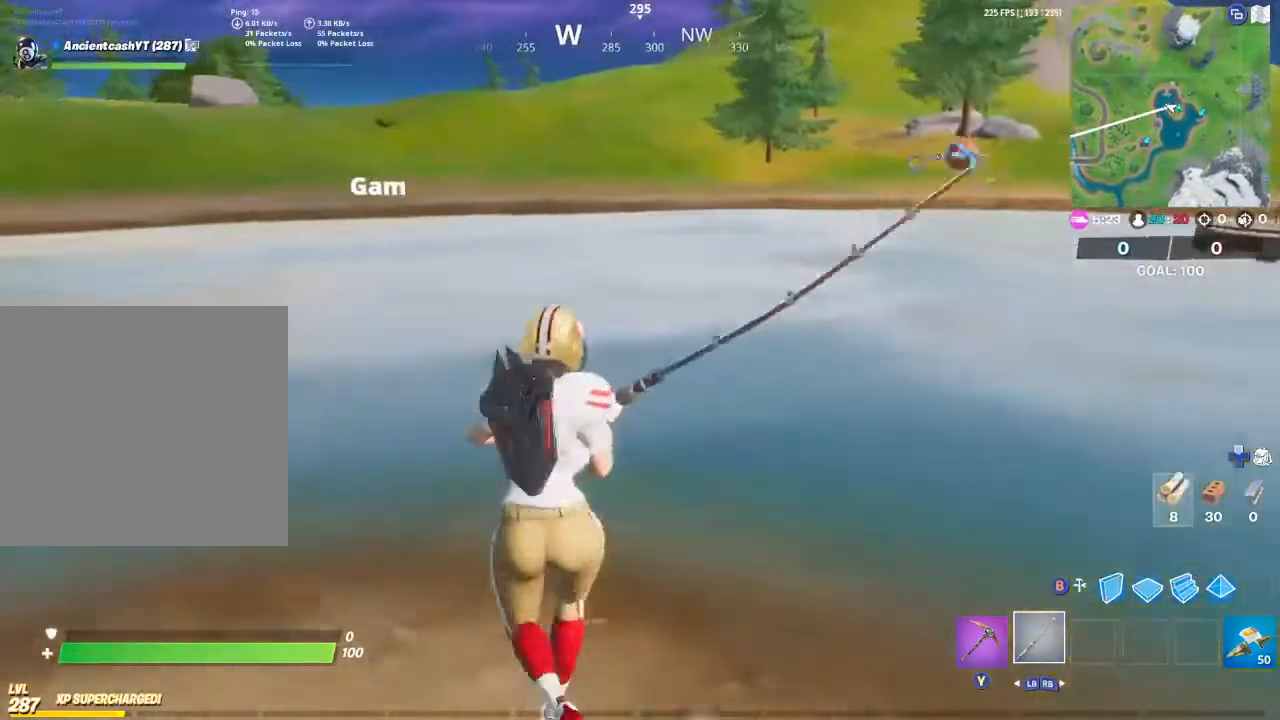
{"buttons": [], "left_stick": "left", "right_stick": "center", "events": [[200, "right_stick", "left"], [333, "right_stick", "center"], [500, "left_stick", "left"]]}
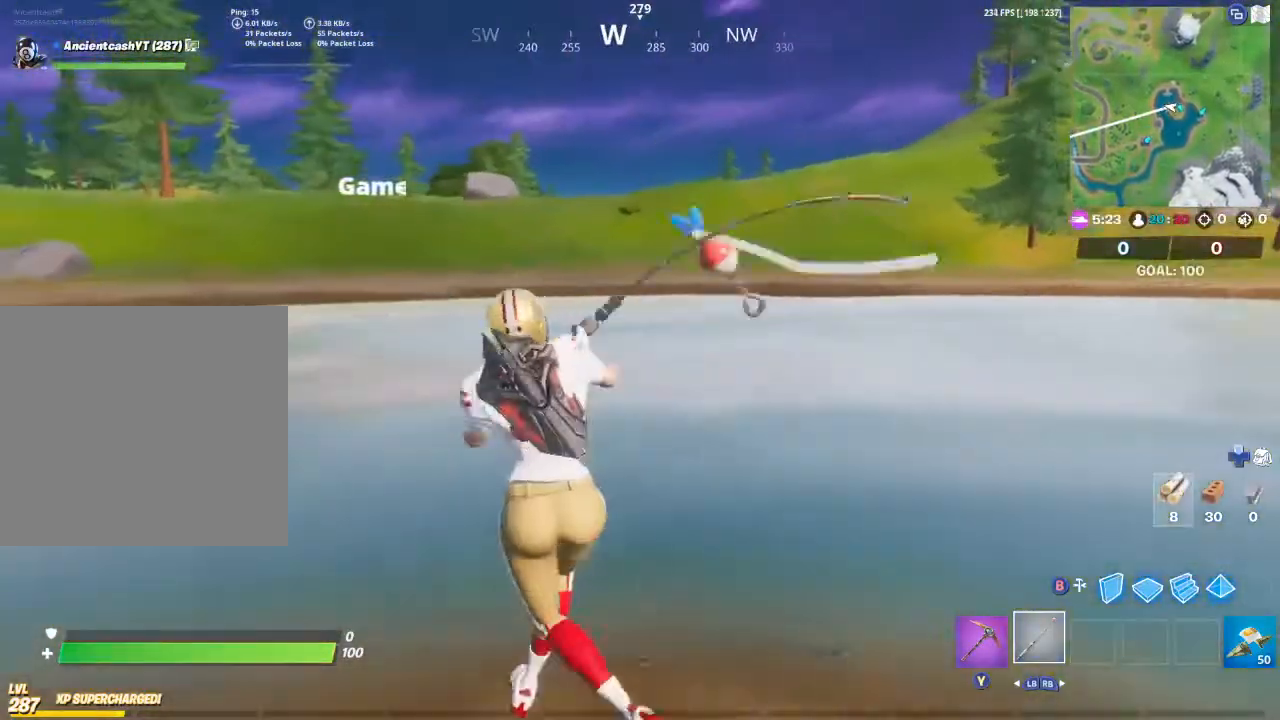
{"buttons": [], "left_stick": "down-left", "right_stick": "center", "events": [[167, "left_stick", "down-left"]]}
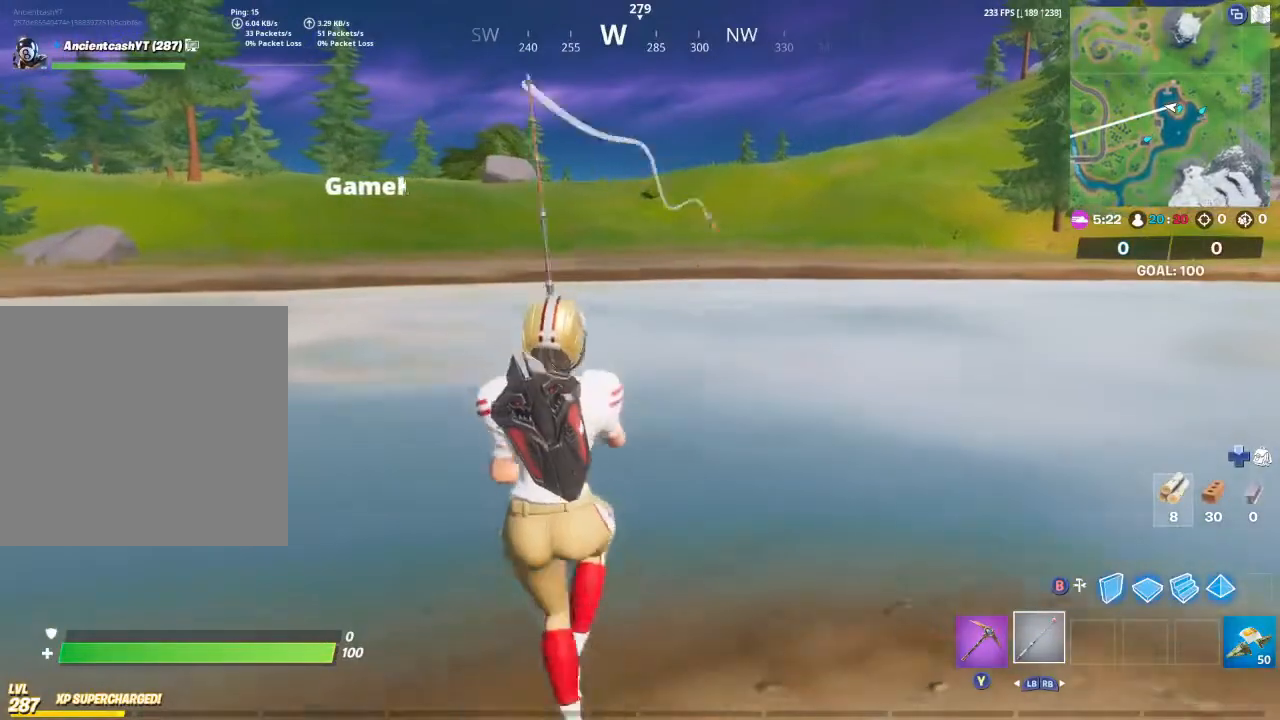
{"buttons": [], "left_stick": "down", "right_stick": "center", "events": [[33, "left_stick", "down"]]}
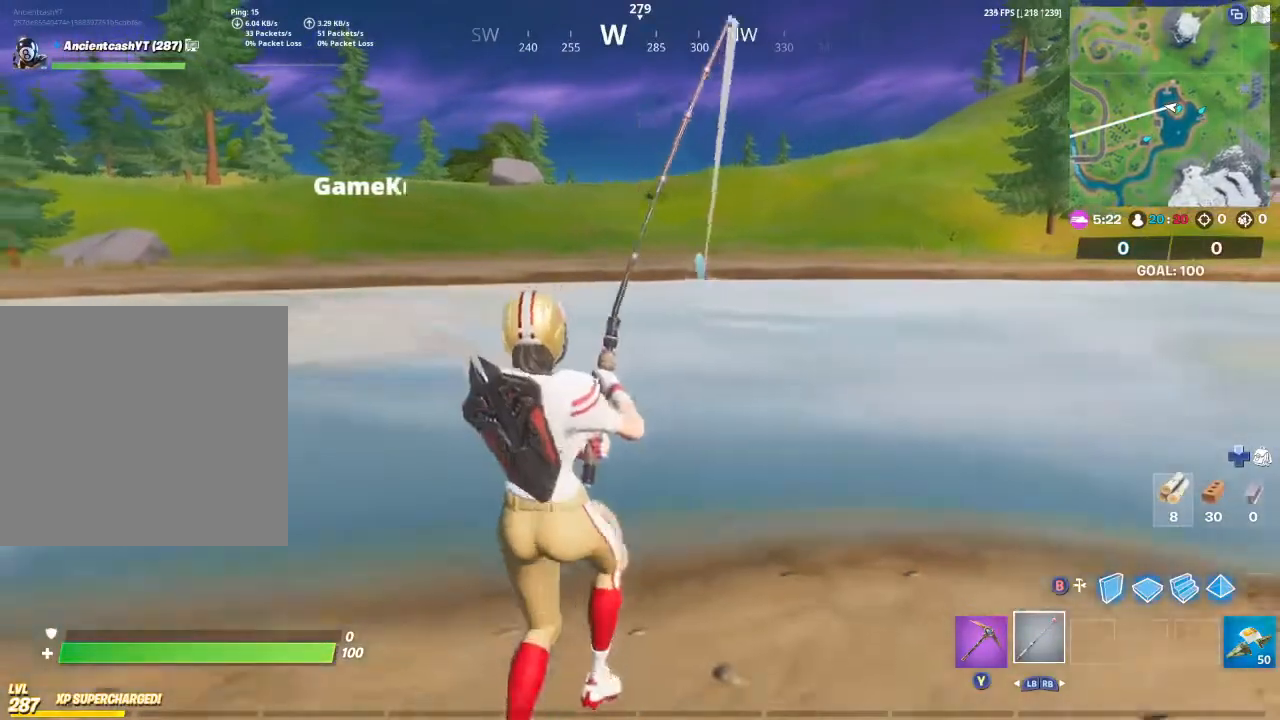
{"buttons": [], "left_stick": "right", "right_stick": "center", "events": [[67, "right_stick", "left"], [167, "left_stick", "center"], [300, "left_stick", "right"], [367, "right_stick", "center"]]}
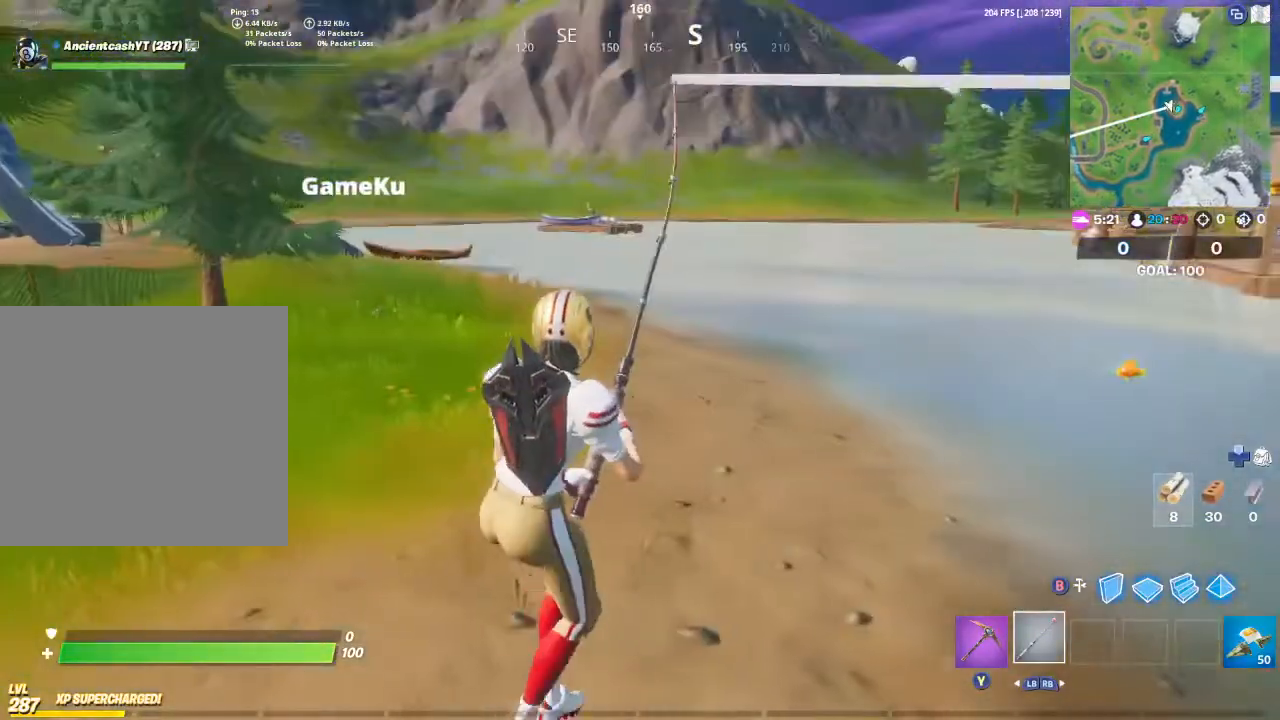
{"buttons": [], "left_stick": "up-right", "right_stick": "center", "events": [[400, "left_stick", "up-right"]]}
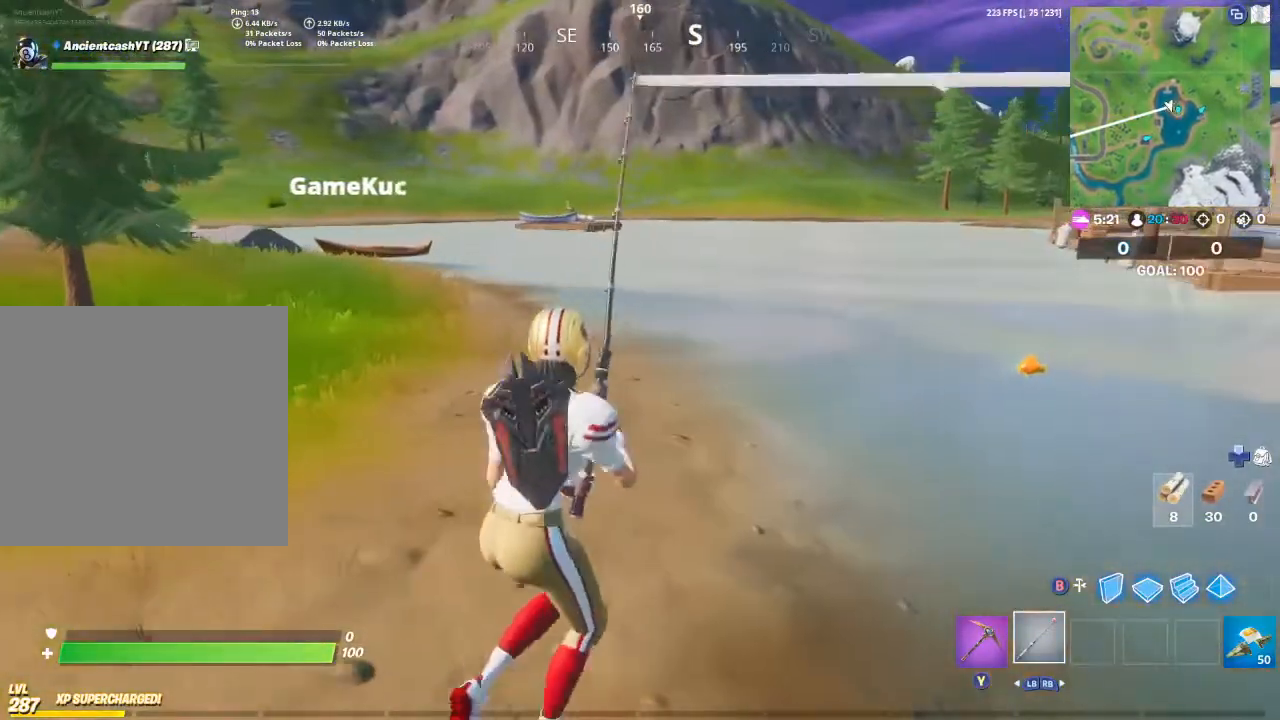
{"buttons": [], "left_stick": "up", "right_stick": "left", "events": [[33, "left_stick", "up"], [367, "right_stick", "left"]]}
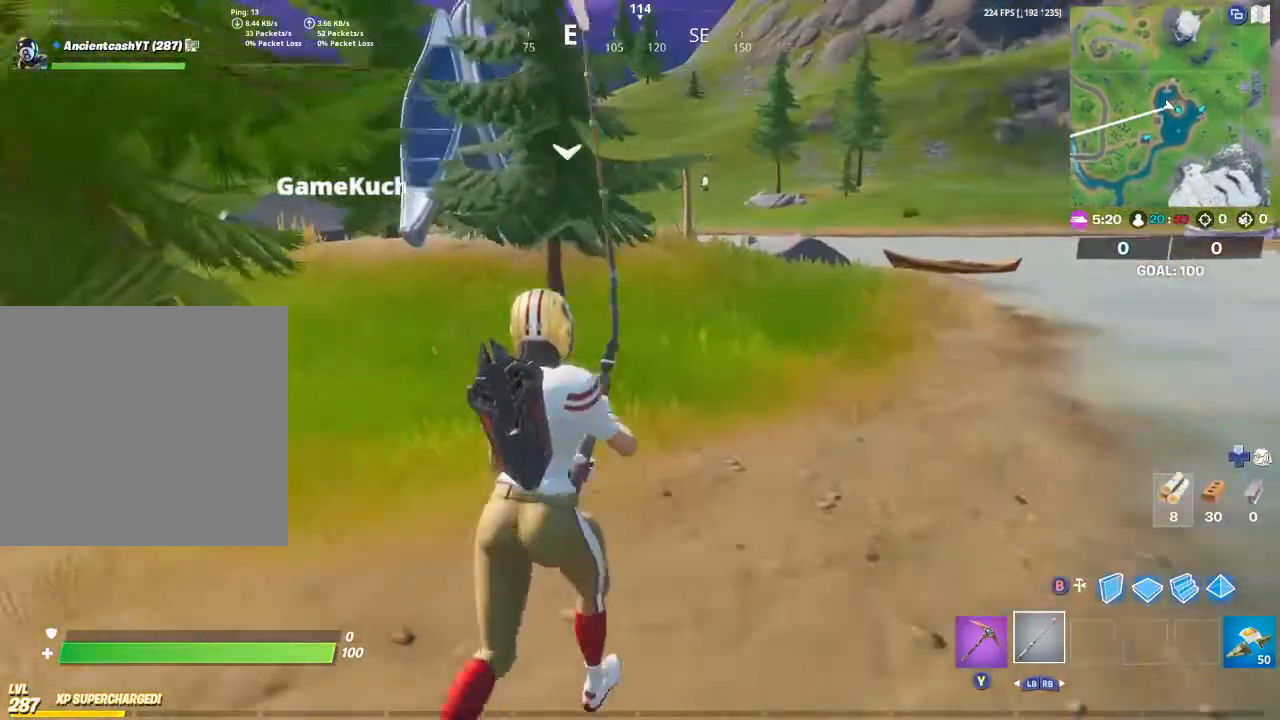
{"buttons": [], "left_stick": "up", "right_stick": "center", "events": [[33, "right_stick", "center"]]}
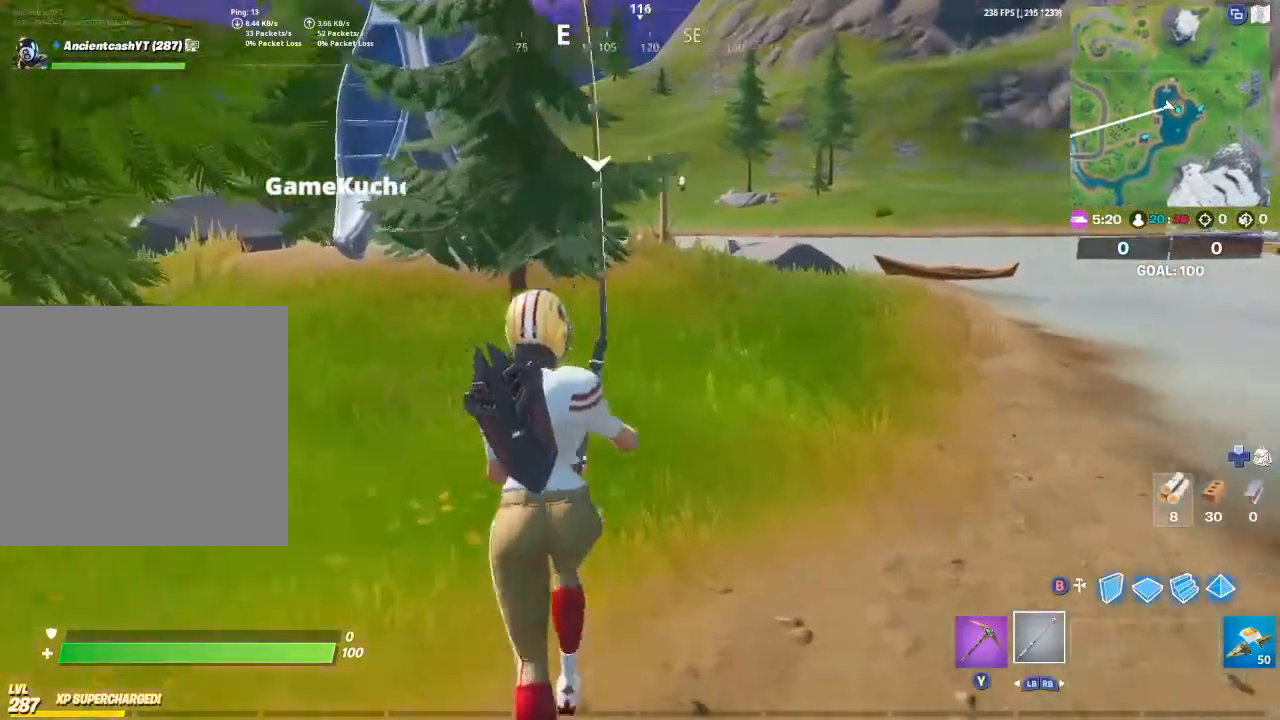
{"buttons": [], "left_stick": "up", "right_stick": "center", "events": [[33, "right_stick", "right"], [267, "right_stick", "center"]]}
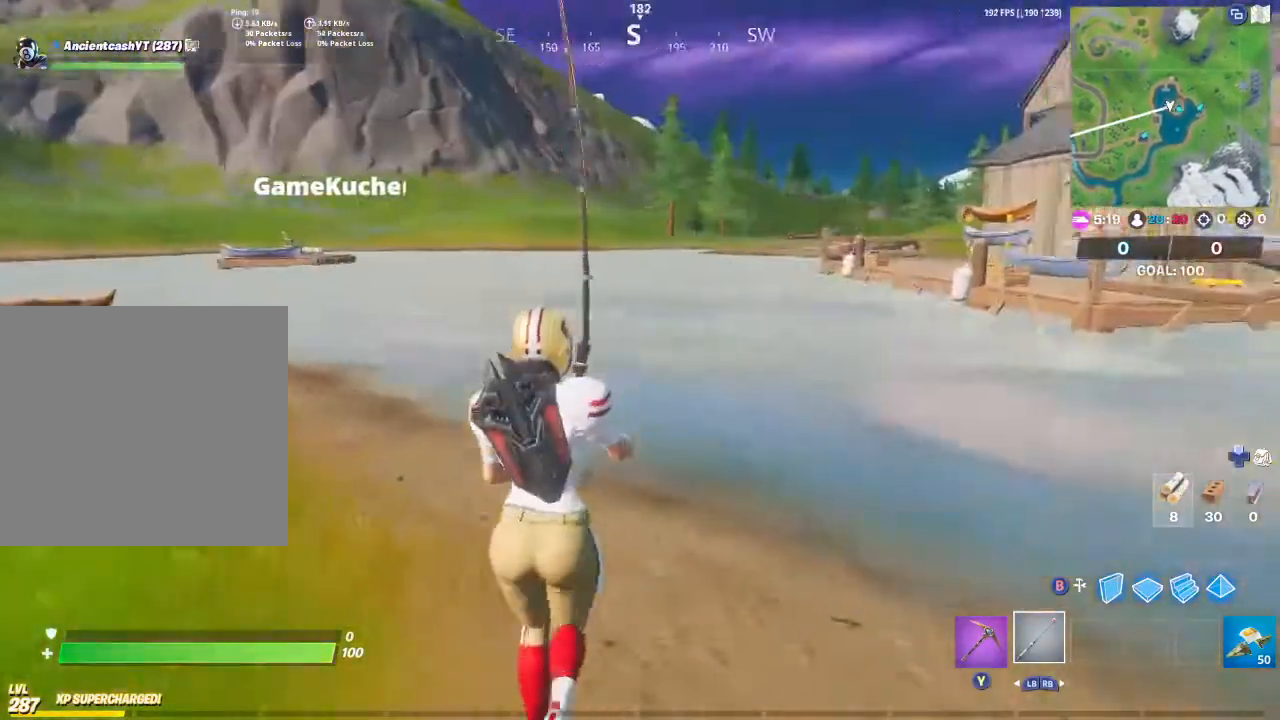
{"buttons": [], "left_stick": "left", "right_stick": "center", "events": [[33, "right_stick", "right"], [267, "right_stick", "center"], [300, "left_stick", "up-left"], [500, "left_stick", "left"]]}
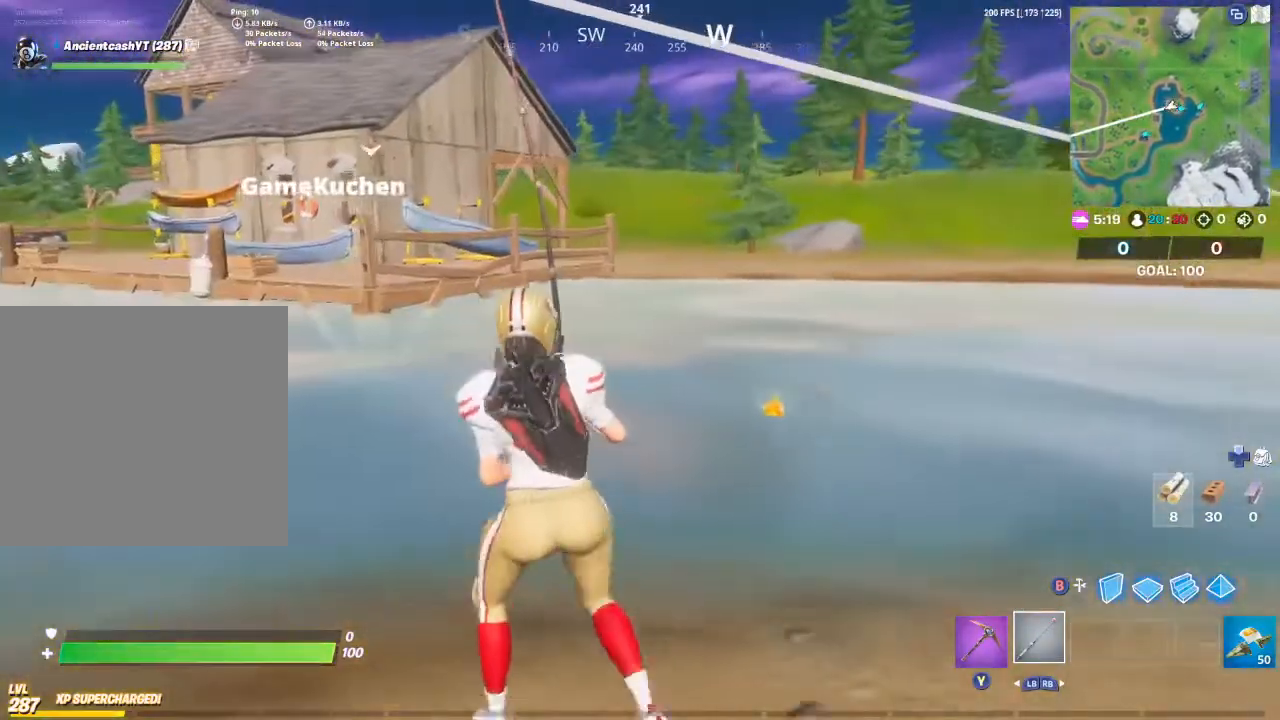
{"buttons": [], "left_stick": "left", "right_stick": "center", "events": [[200, "right_stick", "right"], [400, "right_stick", "center"]]}
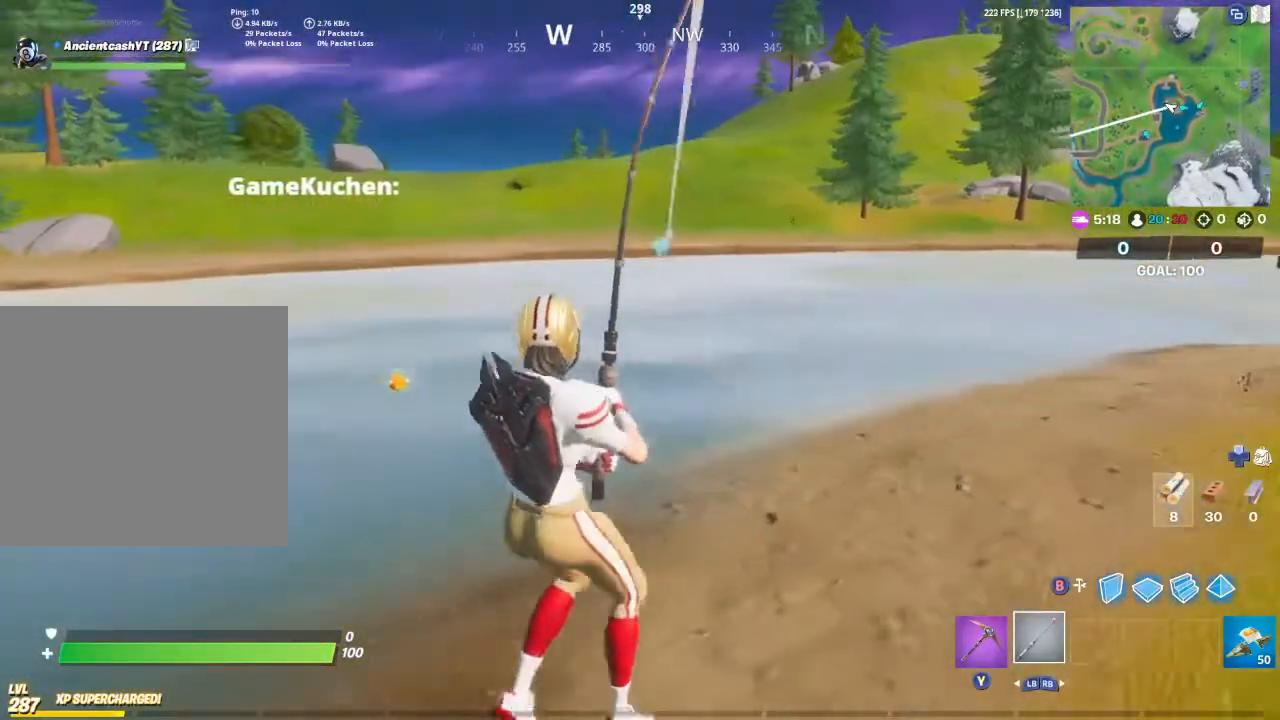
{"buttons": [], "left_stick": "up", "right_stick": "center", "events": [[300, "left_stick", "up-left"], [433, "left_stick", "up"]]}
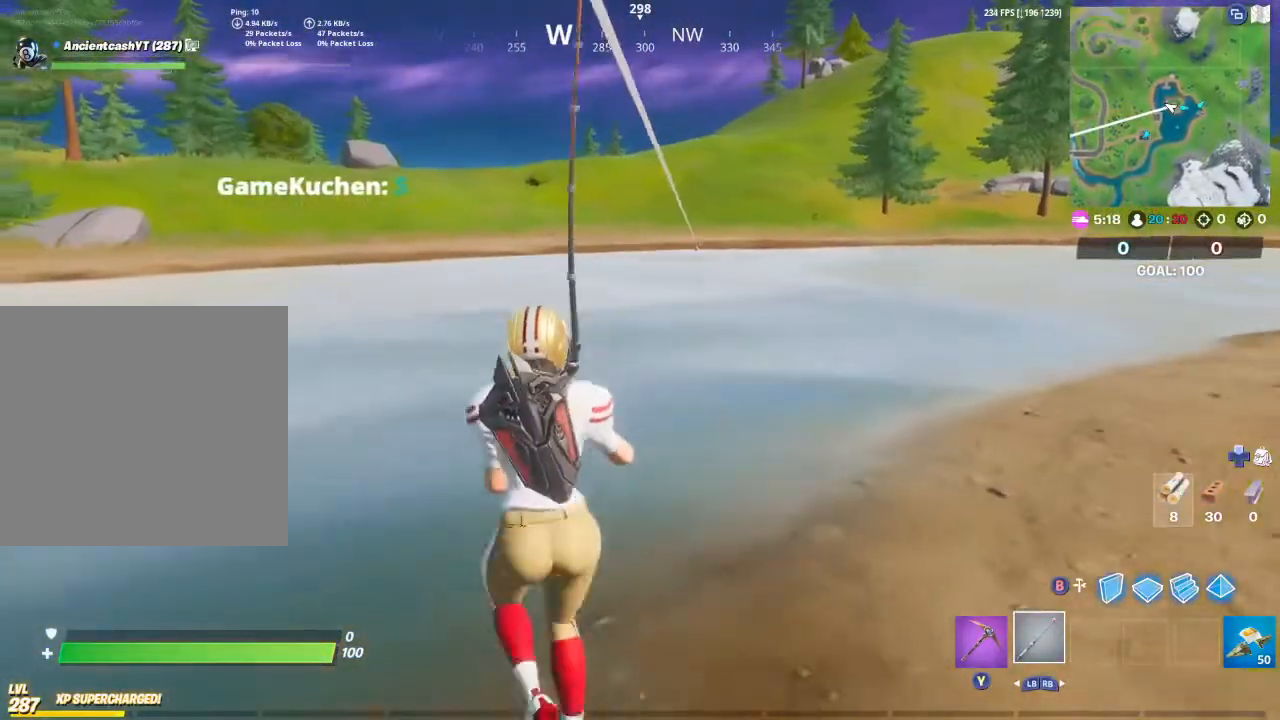
{"buttons": [], "left_stick": "up-right", "right_stick": "center", "events": [[33, "left_stick", "up-right"]]}
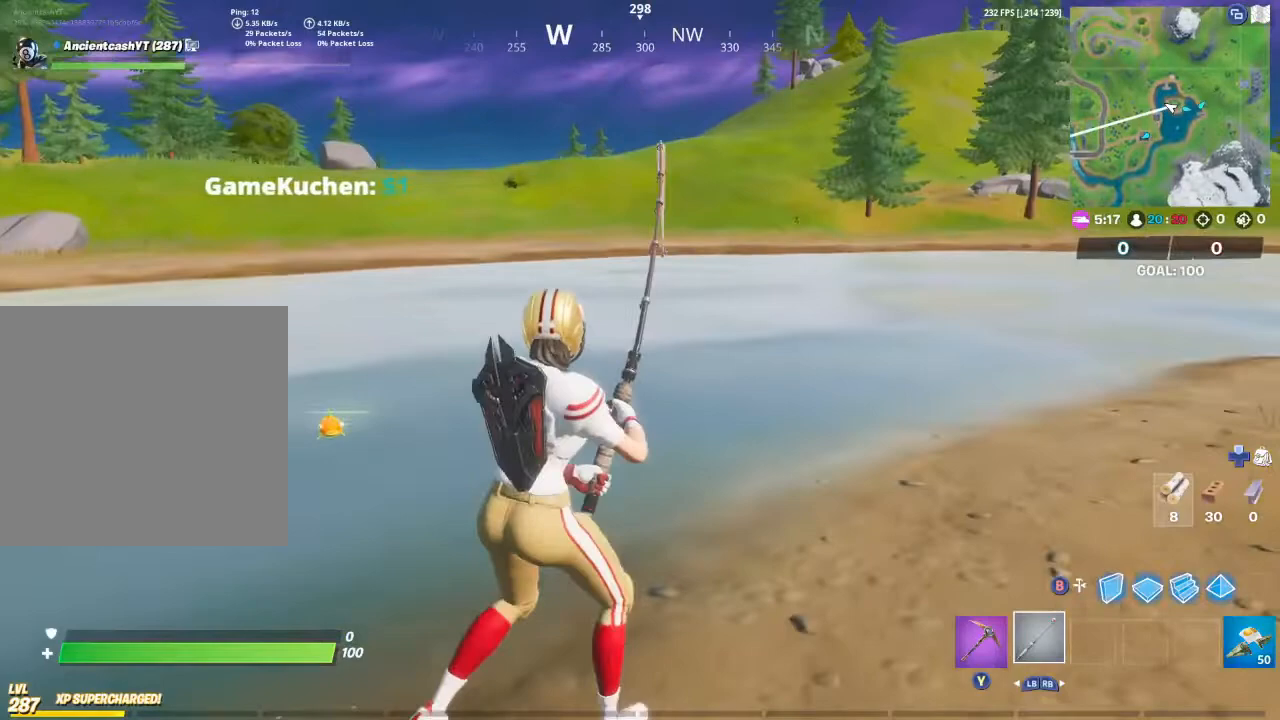
{"buttons": [], "left_stick": "up", "right_stick": "center", "events": [[400, "left_stick", "up"]]}